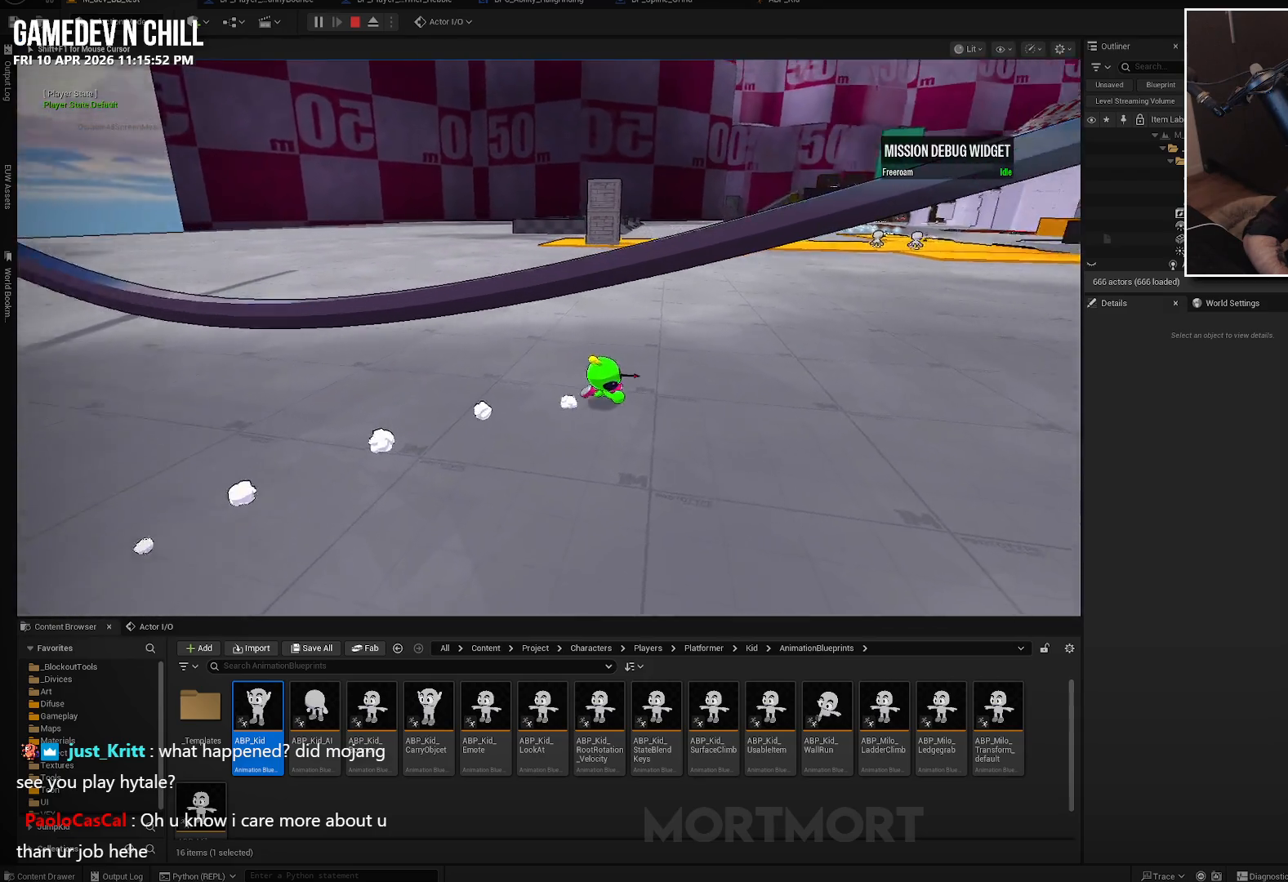
Gameplay with a controller (Xbox layout); each line is a JSON object with the inputs held at the frame after it. "events" lists button and stick changes between this image and that frame as [ms after this image, input, new state], when the widget could be followed in between.
{"buttons": [], "left_stick": "up-right", "right_stick": "right", "events": [[117, "right_stick", "right"], [484, "left_stick", "up-right"]]}
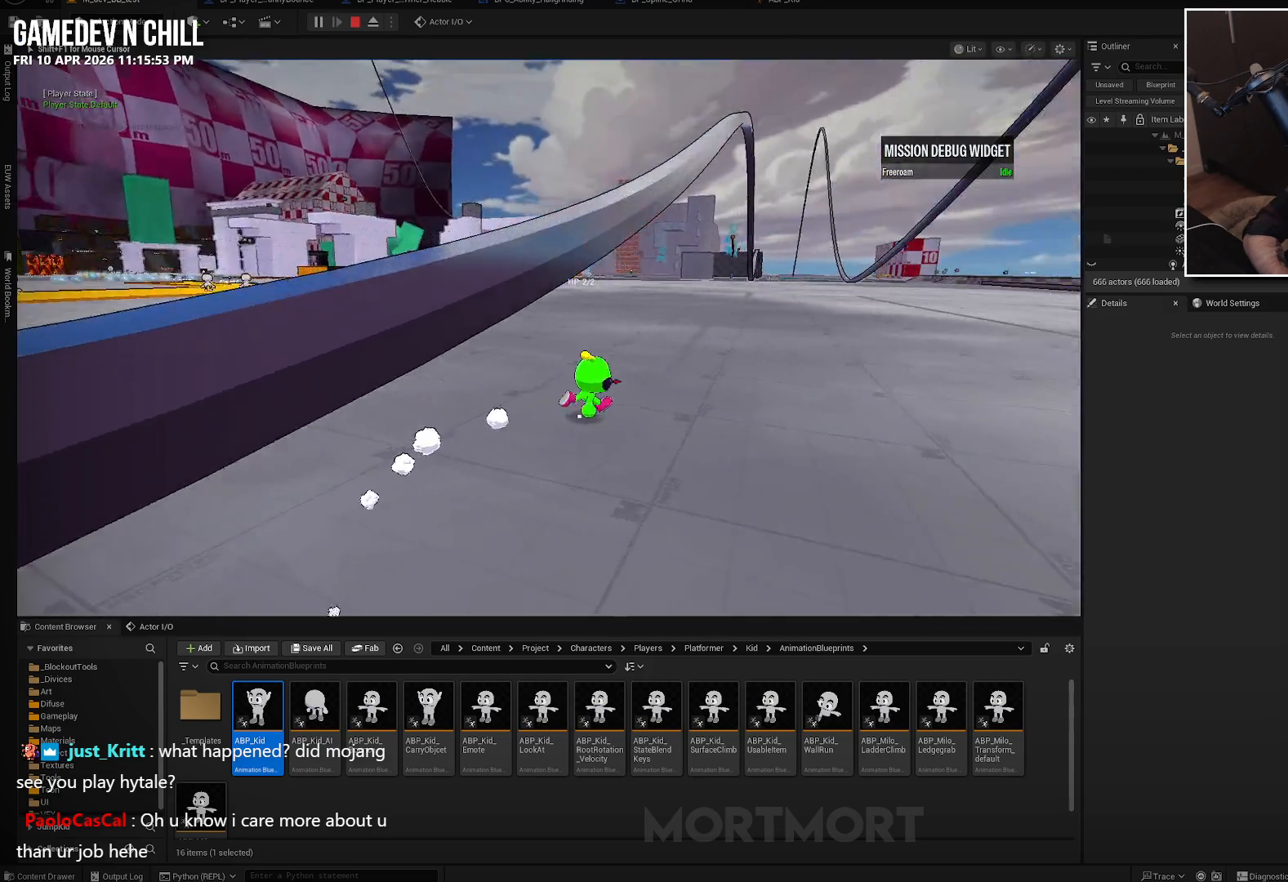
{"buttons": [], "left_stick": "up-right", "right_stick": "center", "events": [[167, "right_stick", "center"]]}
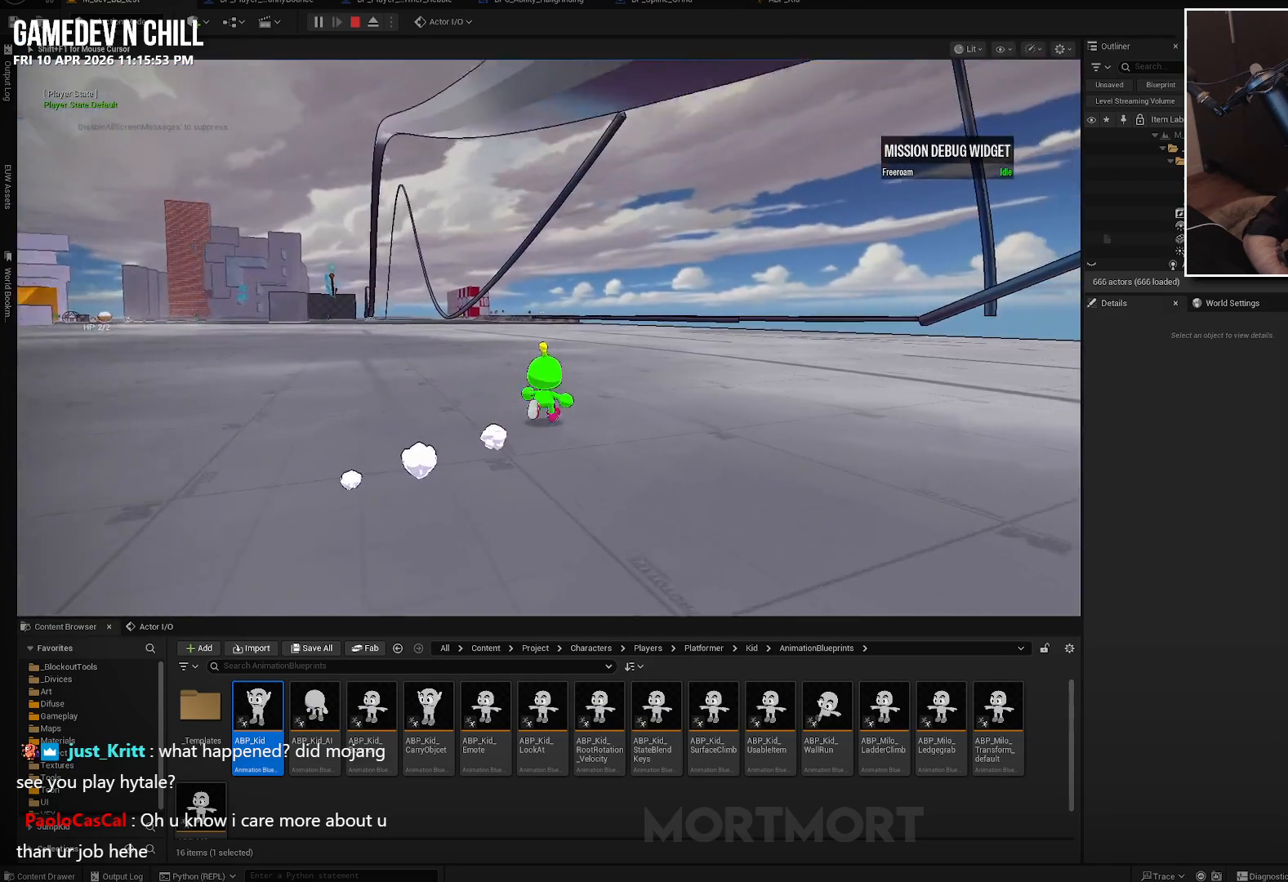
{"buttons": [], "left_stick": "up-right", "right_stick": "center", "events": [[234, "L2", "down"], [284, "A", "down"], [384, "L2", "up"], [450, "A", "up"]]}
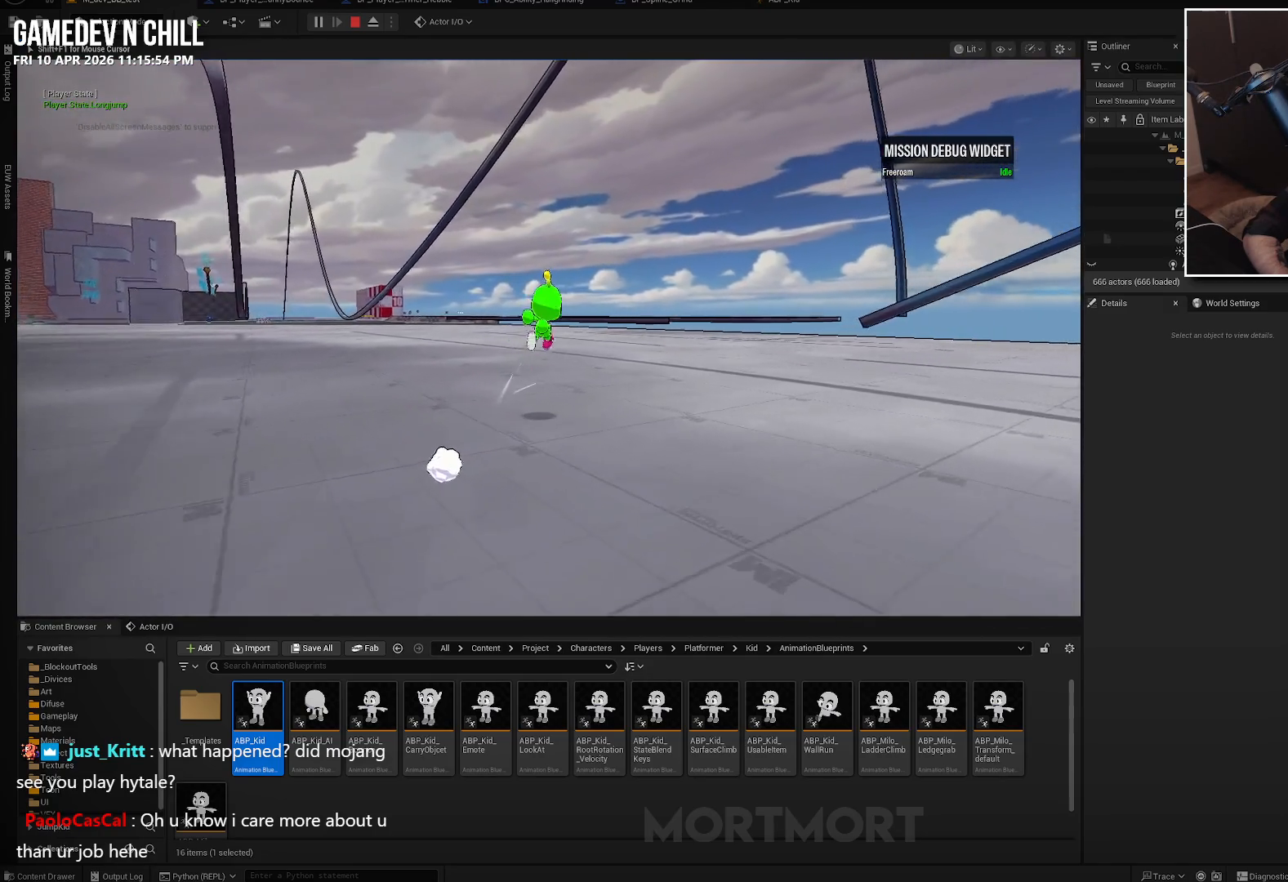
{"buttons": [], "left_stick": "up-right", "right_stick": "center", "events": [[34, "right_stick", "down-left"], [200, "right_stick", "center"], [367, "L2", "down"], [500, "L2", "up"]]}
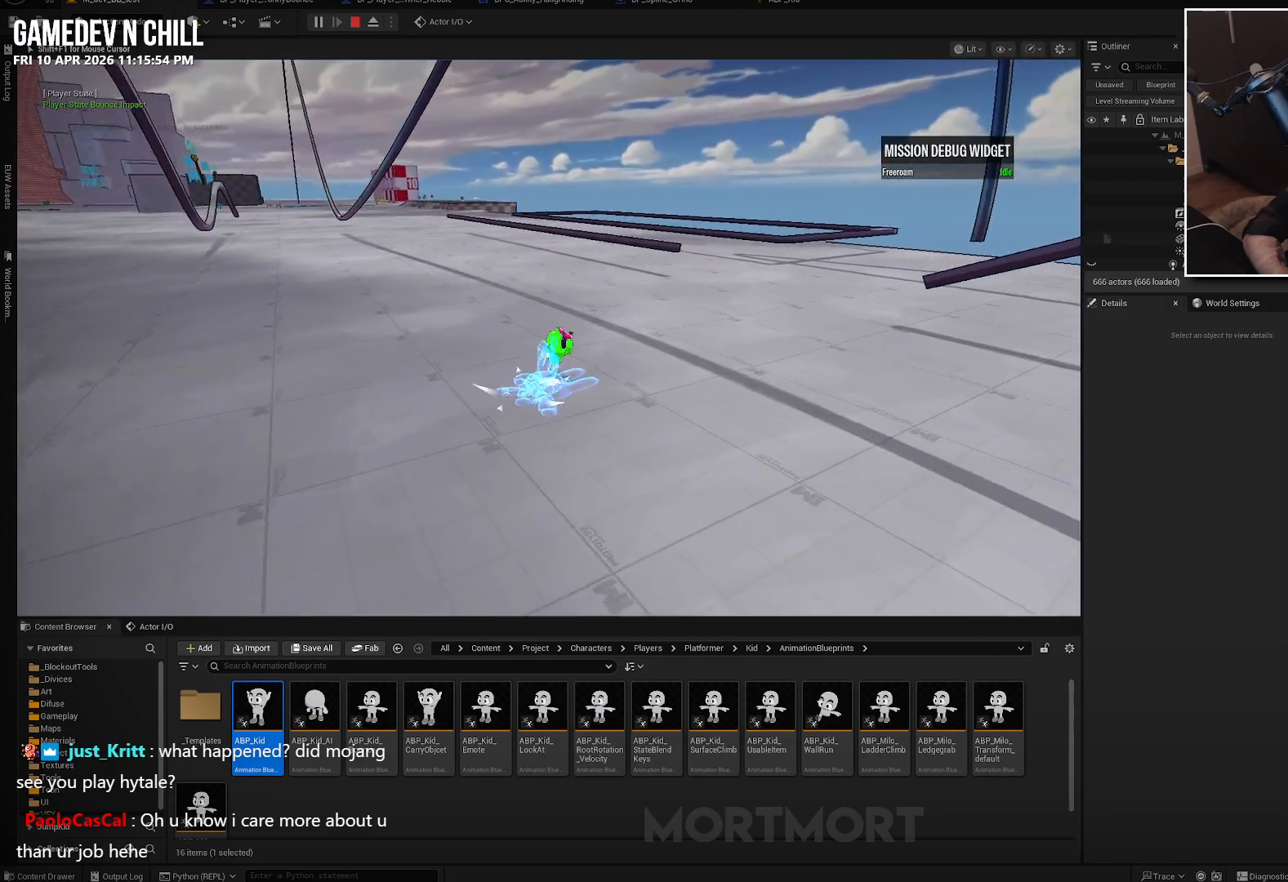
{"buttons": [], "left_stick": "up-right", "right_stick": "center", "events": []}
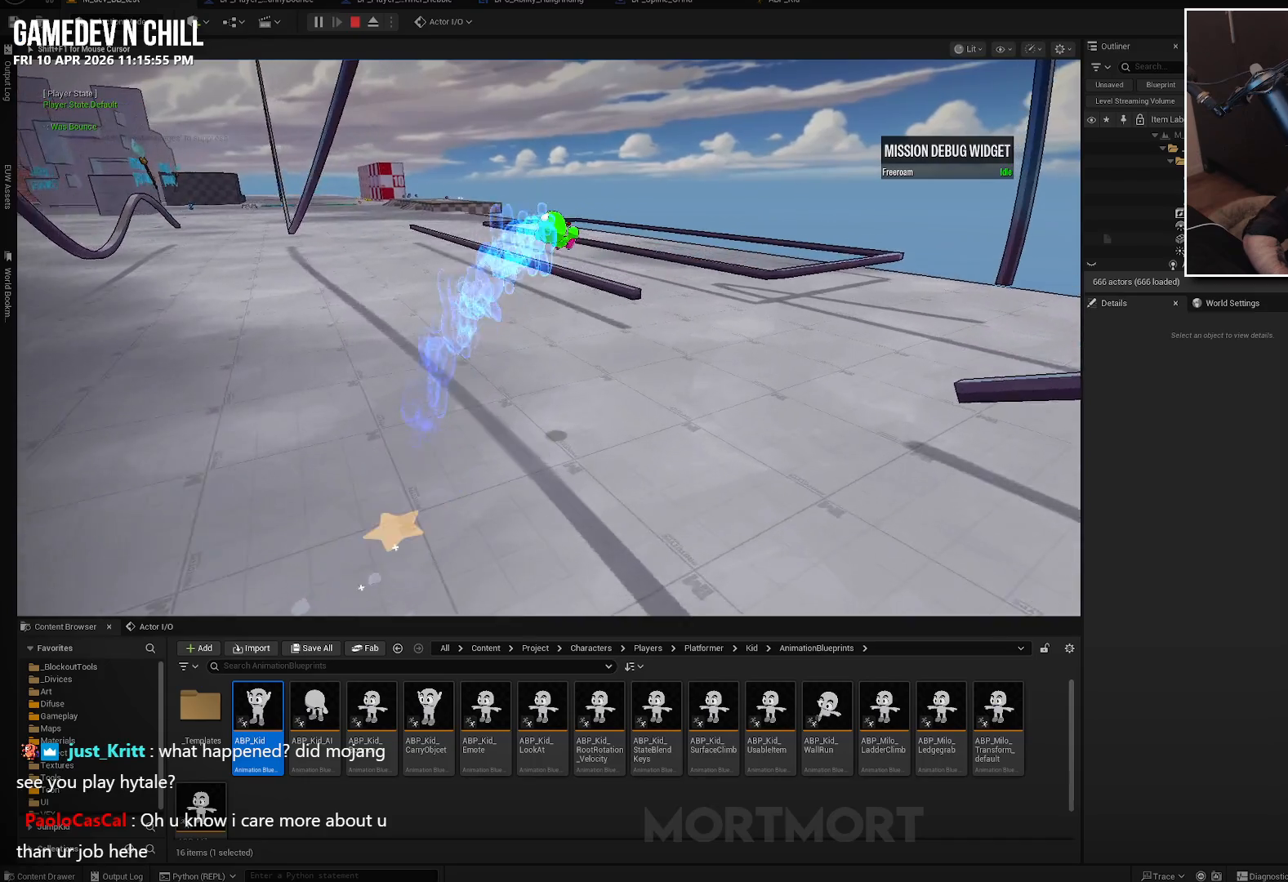
{"buttons": [], "left_stick": "up", "right_stick": "center", "events": [[50, "left_stick", "up"], [250, "A", "down"], [500, "A", "up"]]}
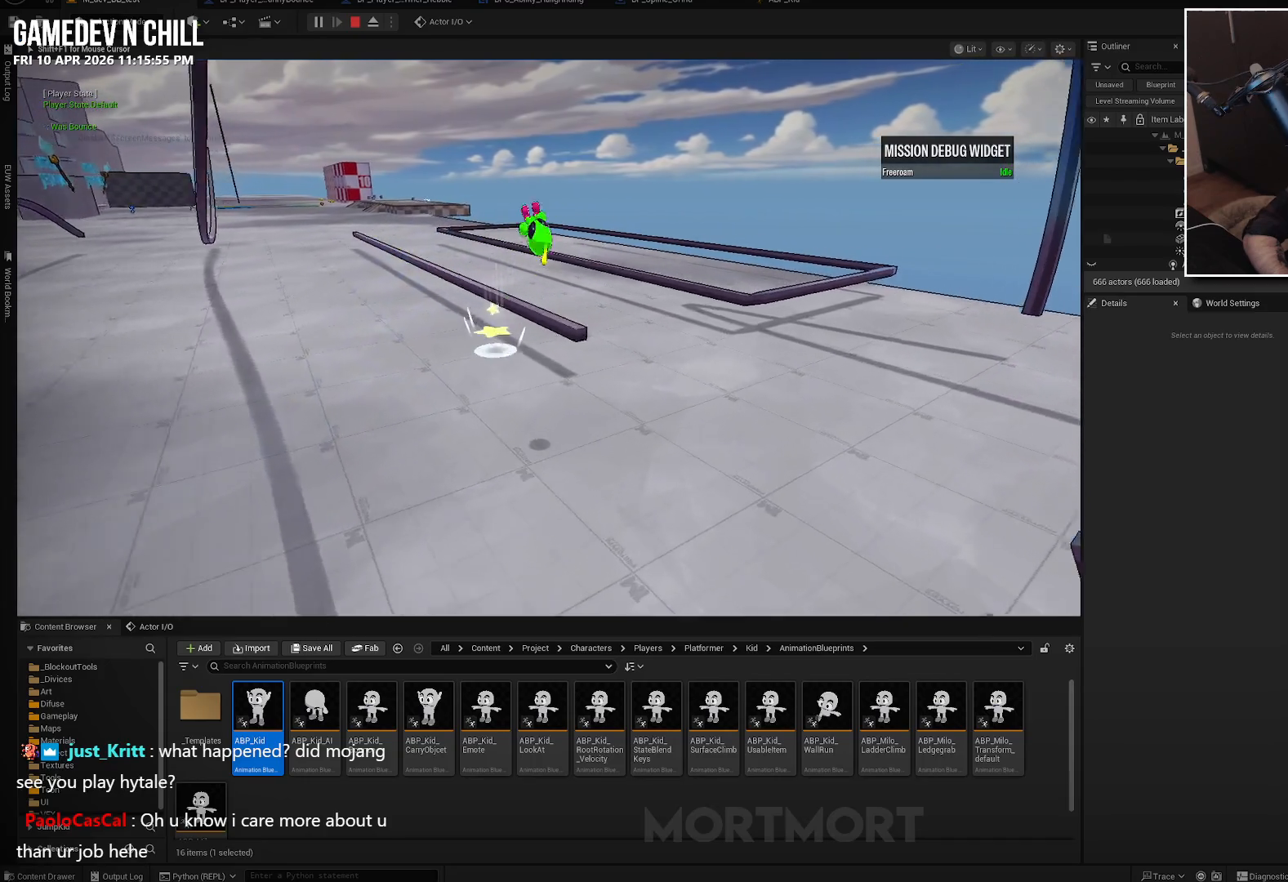
{"buttons": [], "left_stick": "up", "right_stick": "center", "events": [[17, "X", "down"], [134, "X", "up"]]}
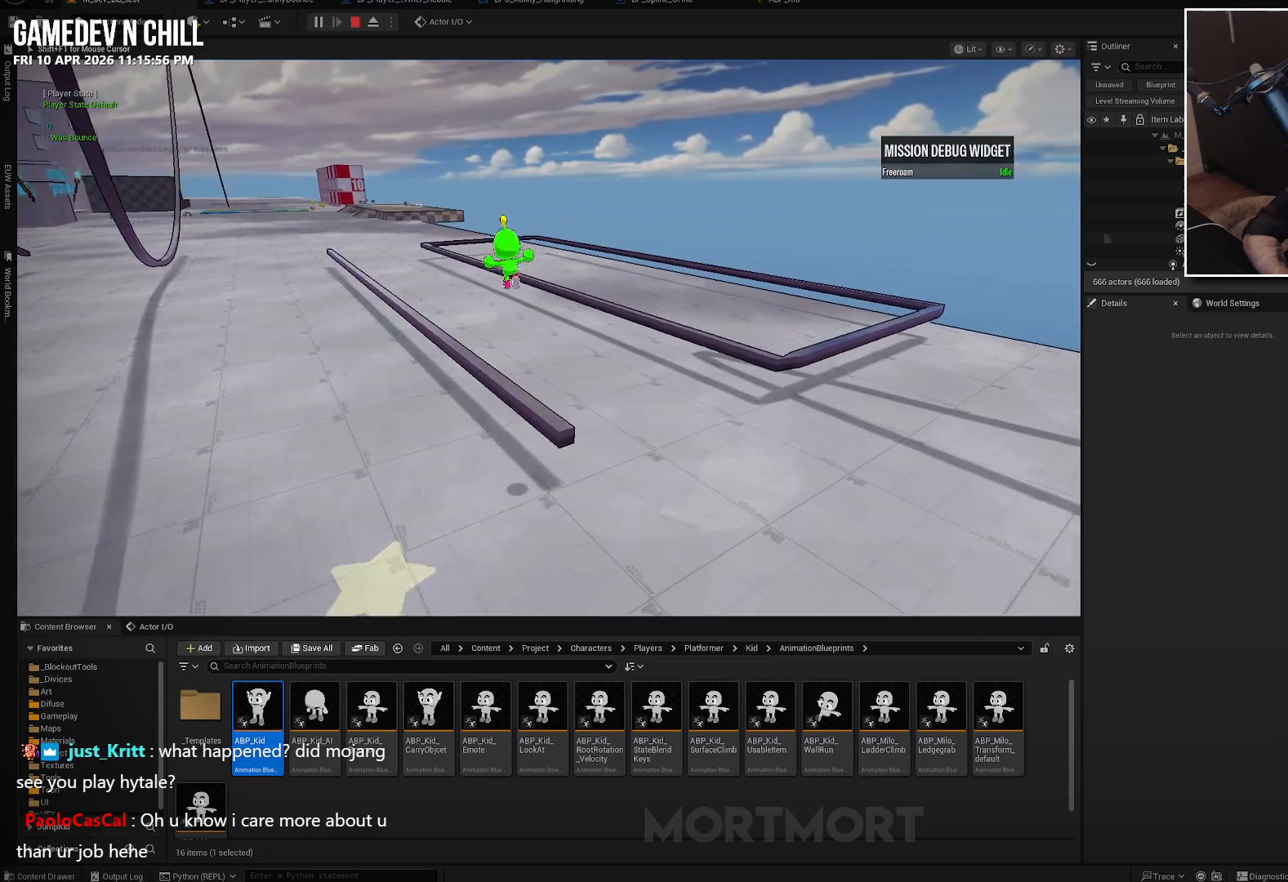
{"buttons": [], "left_stick": "up", "right_stick": "center", "events": [[34, "L2", "down"], [167, "L2", "up"]]}
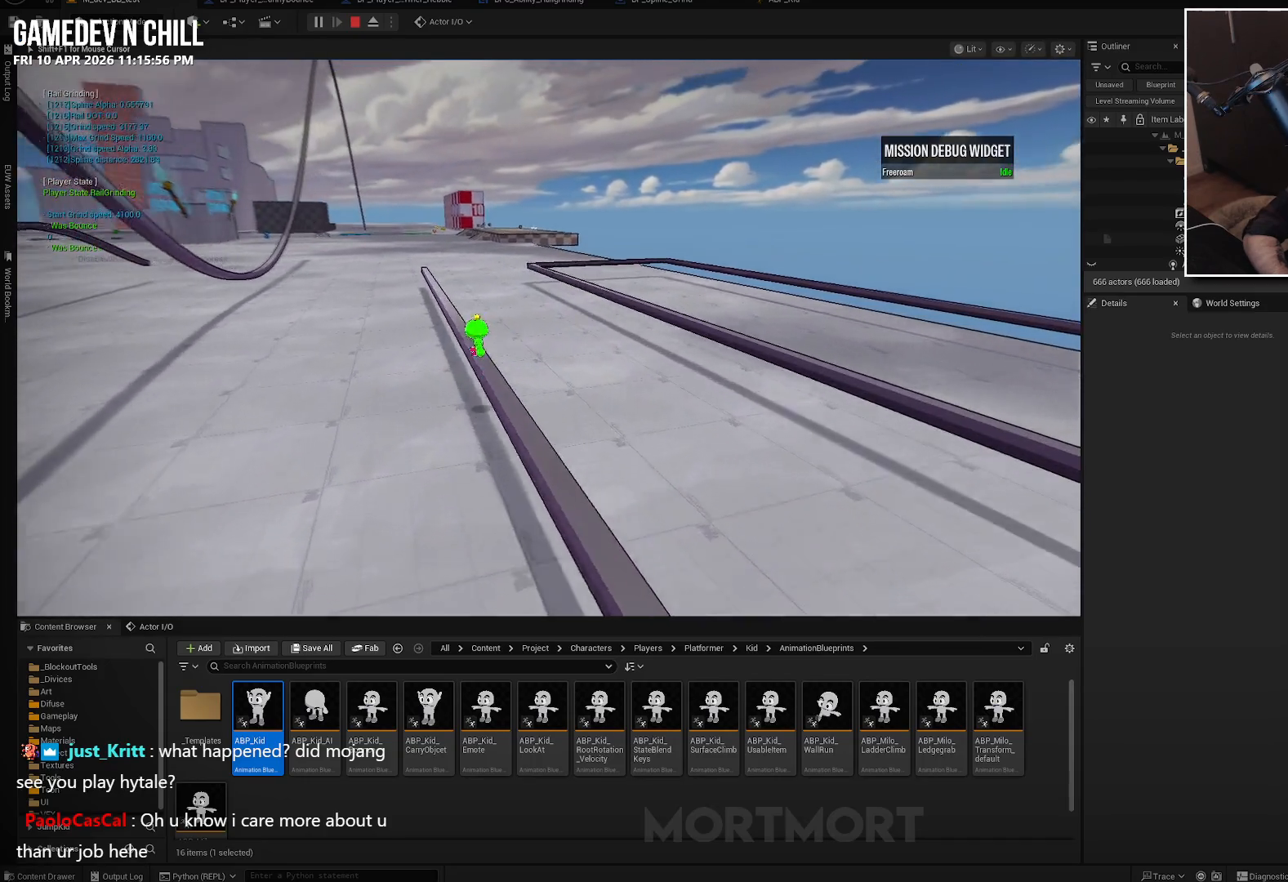
{"buttons": [], "left_stick": "up", "right_stick": "center", "events": []}
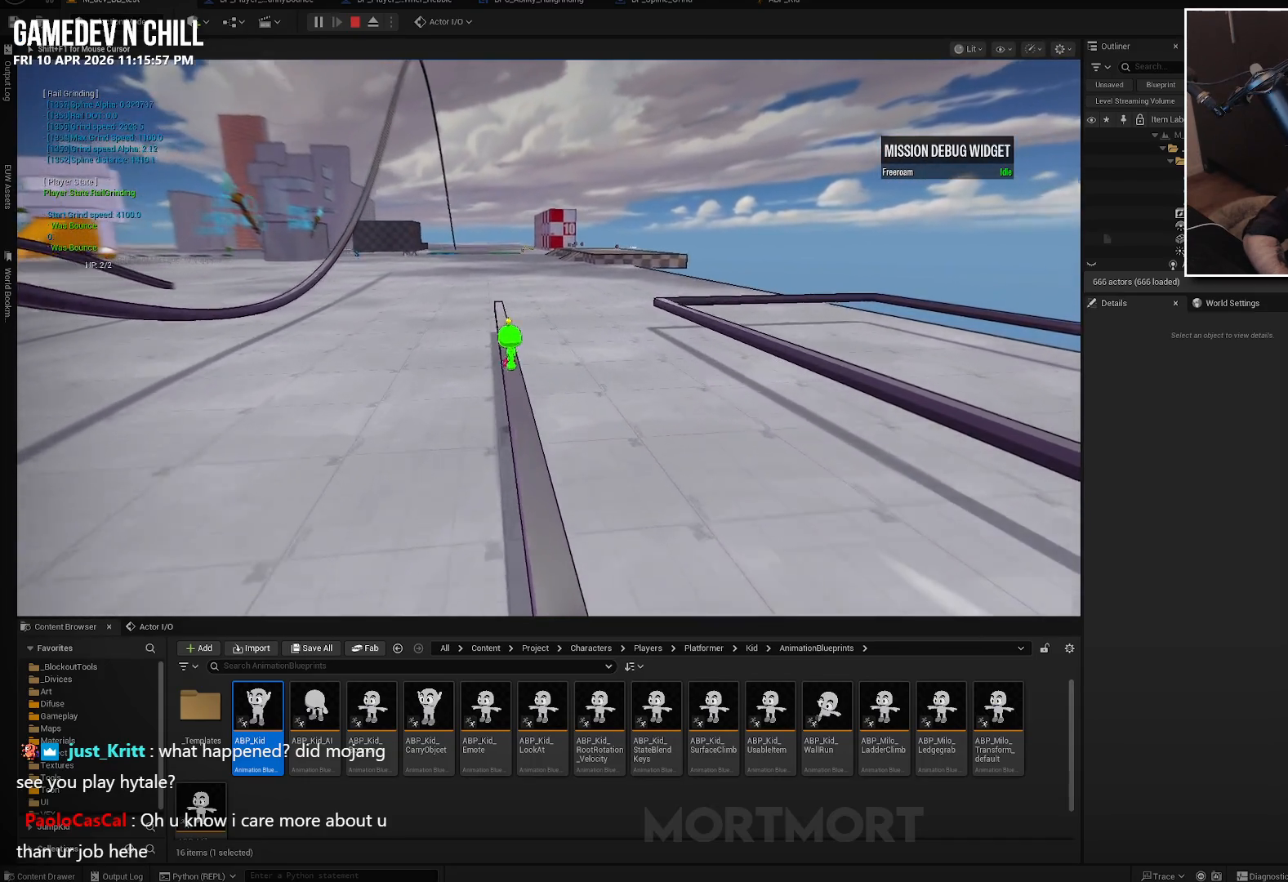
{"buttons": ["A"], "left_stick": "up", "right_stick": "center", "events": [[450, "A", "down"]]}
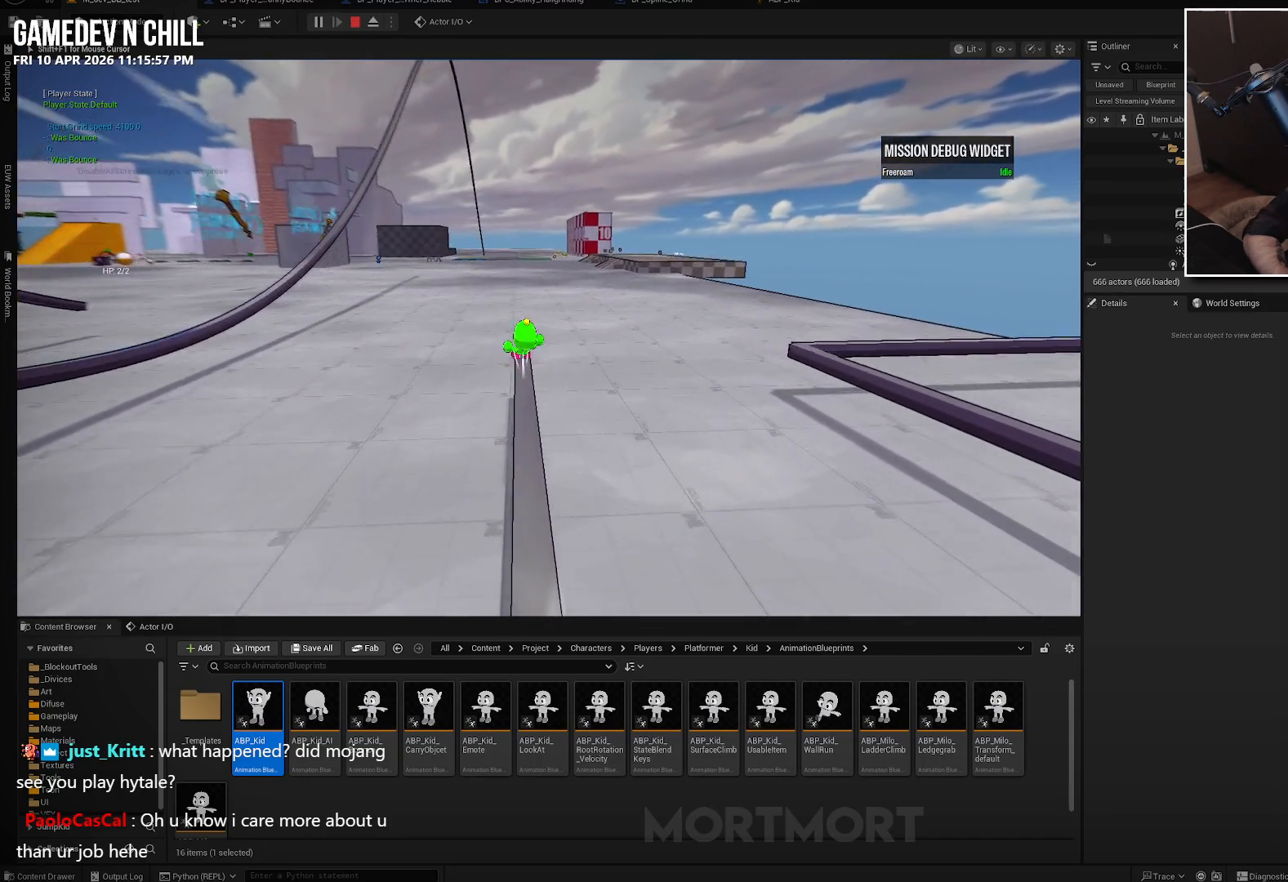
{"buttons": ["A"], "left_stick": "up", "right_stick": "center", "events": []}
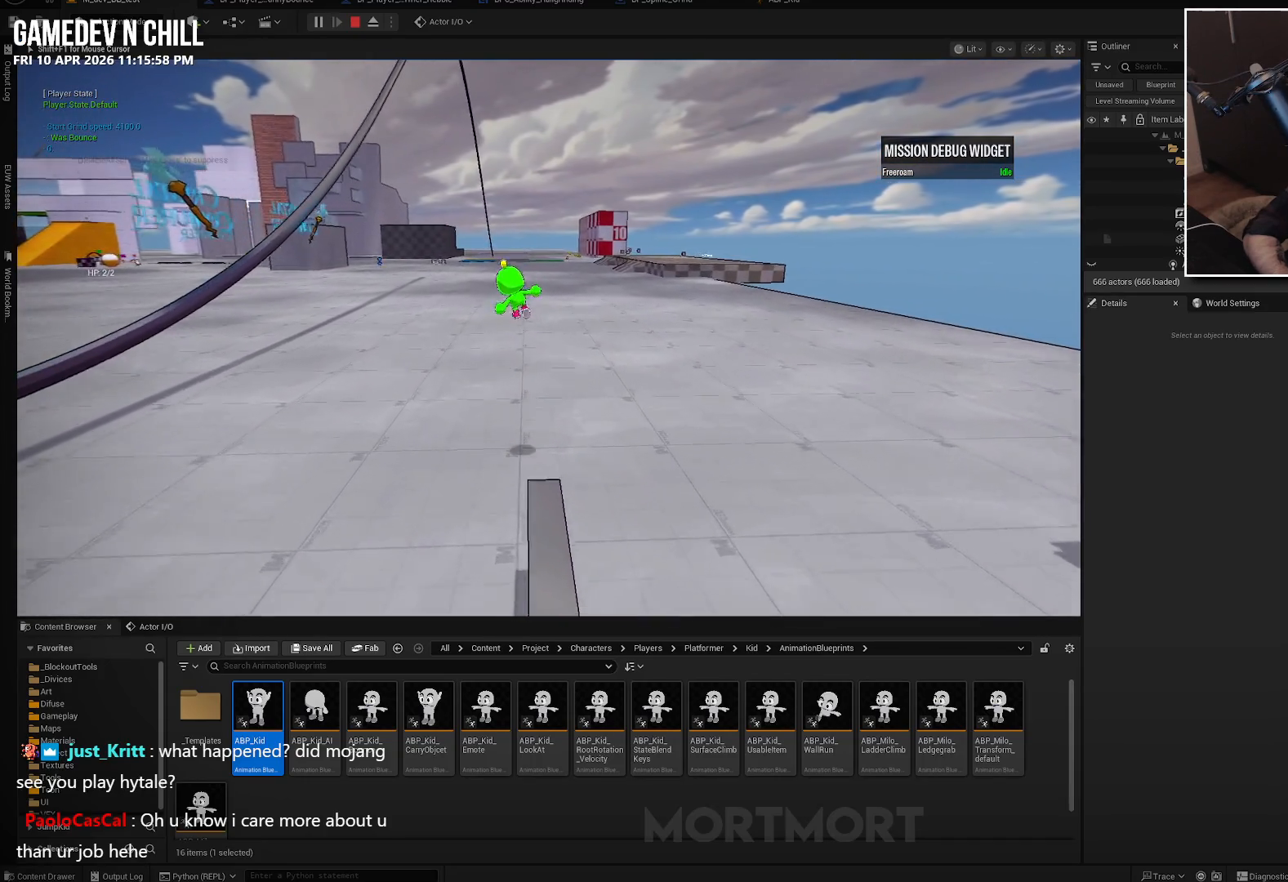
{"buttons": ["A"], "left_stick": "up", "right_stick": "center", "events": []}
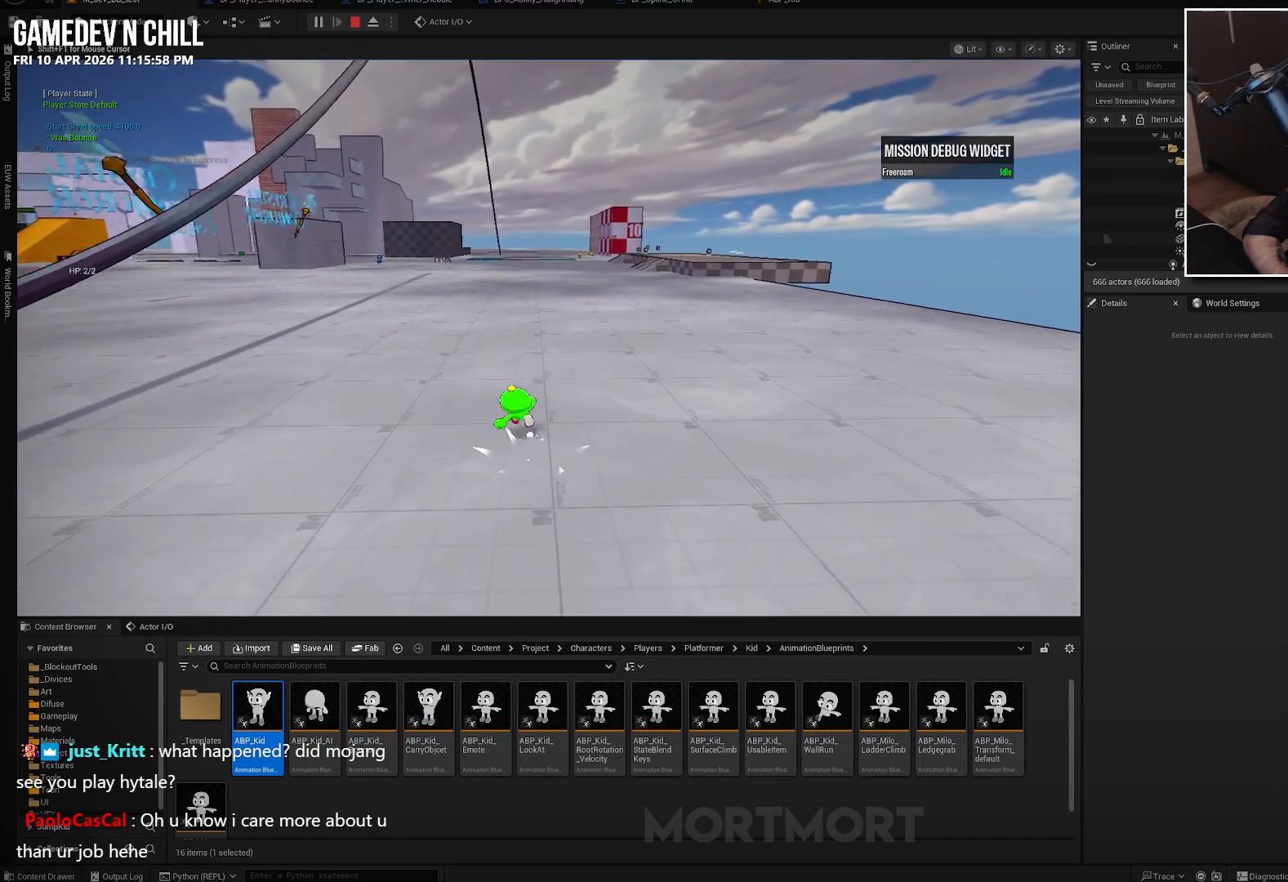
{"buttons": [], "left_stick": "up", "right_stick": "center", "events": [[50, "A", "up"]]}
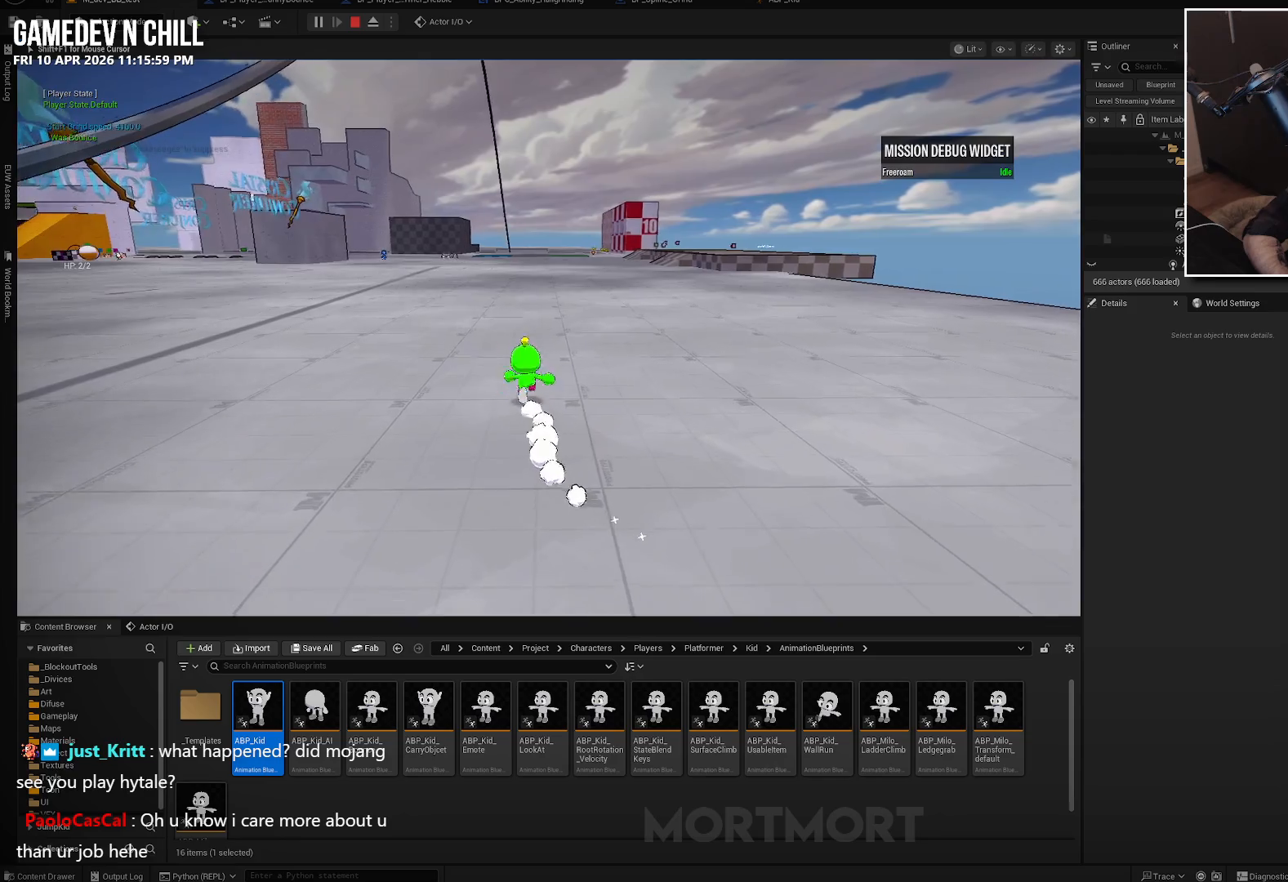
{"buttons": [], "left_stick": "down", "right_stick": "left", "events": [[117, "right_stick", "left"], [184, "left_stick", "up-right"], [384, "left_stick", "down-right"], [484, "left_stick", "down"]]}
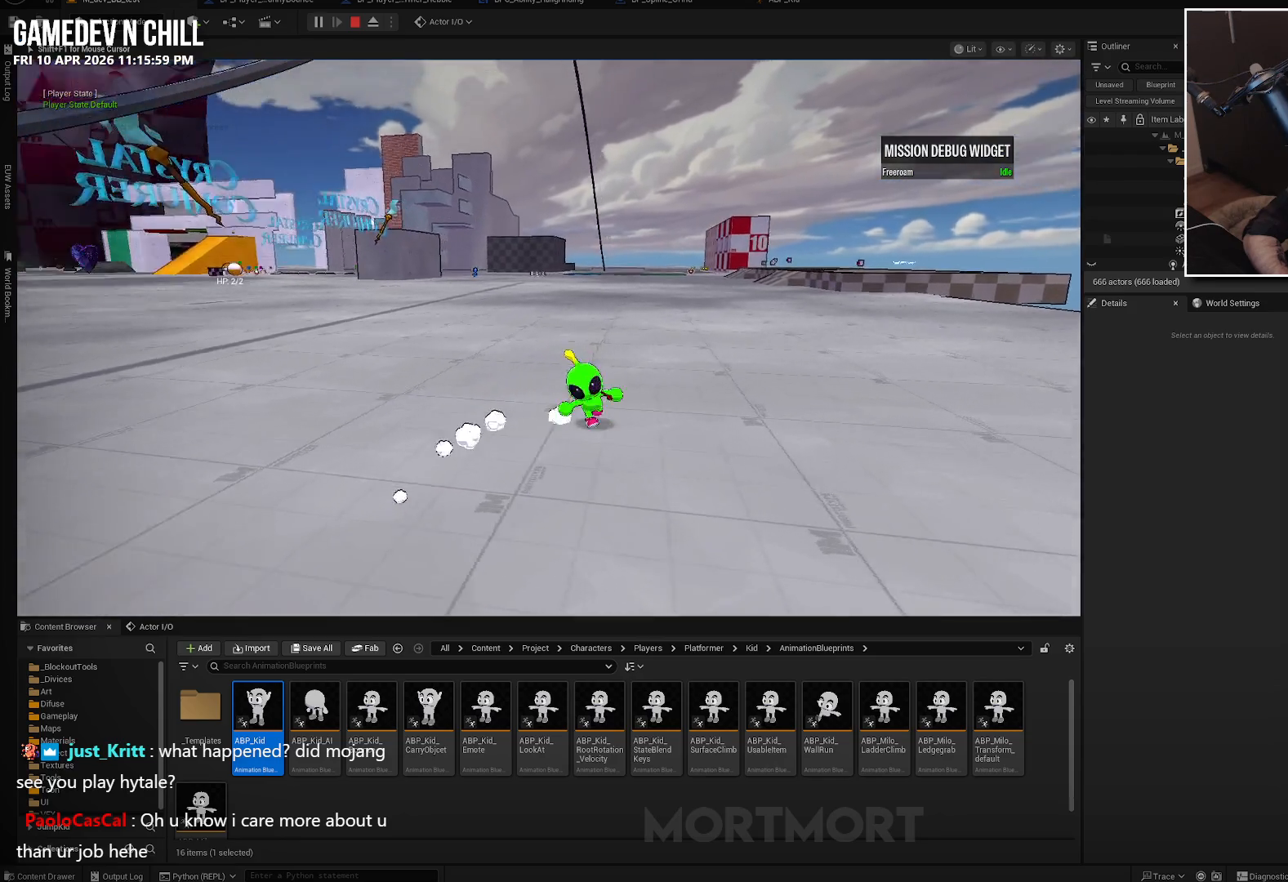
{"buttons": [], "left_stick": "left", "right_stick": "left", "events": [[100, "left_stick", "down-left"], [384, "left_stick", "left"]]}
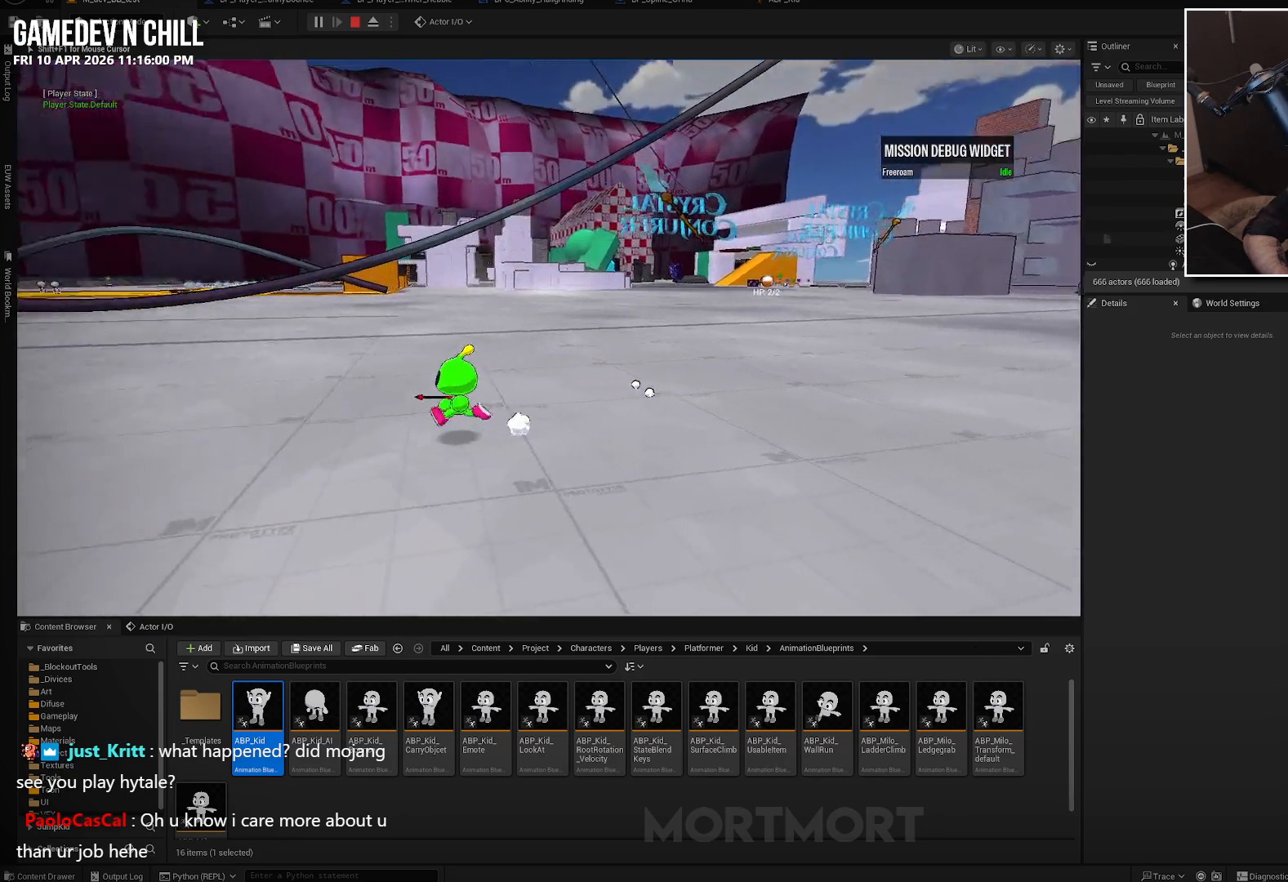
{"buttons": [], "left_stick": "up-left", "right_stick": "left", "events": [[67, "right_stick", "center"], [134, "A", "down"], [250, "A", "up"], [350, "left_stick", "up-left"], [367, "right_stick", "down-left"], [417, "right_stick", "left"]]}
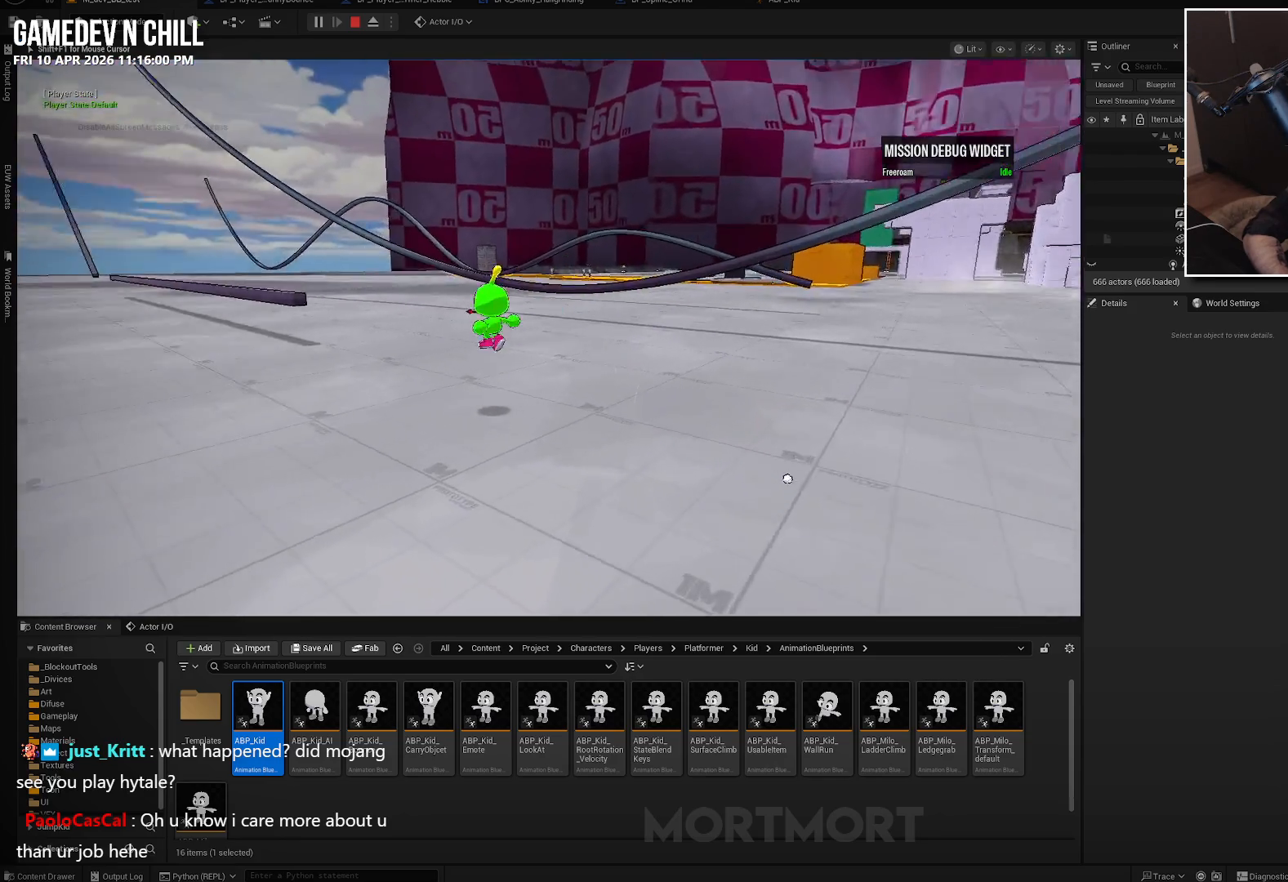
{"buttons": [], "left_stick": "up", "right_stick": "center", "events": [[17, "L2", "down"], [50, "left_stick", "up"], [67, "right_stick", "up-left"], [150, "L2", "up"], [184, "right_stick", "left"], [284, "L2", "down"], [400, "right_stick", "up"], [417, "L2", "up"], [450, "right_stick", "center"]]}
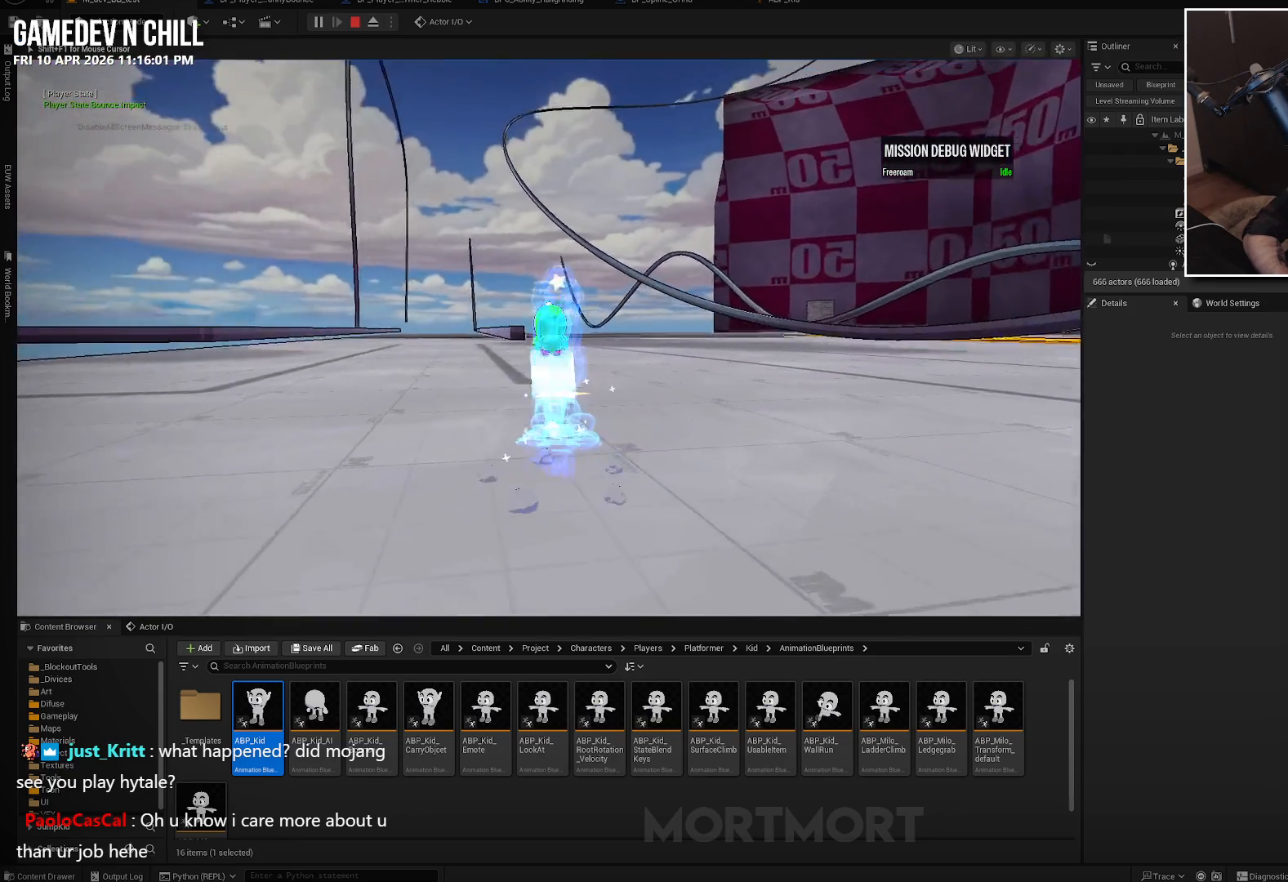
{"buttons": ["A"], "left_stick": "up", "right_stick": "center", "events": [[150, "right_stick", "down"], [317, "right_stick", "center"], [400, "A", "down"]]}
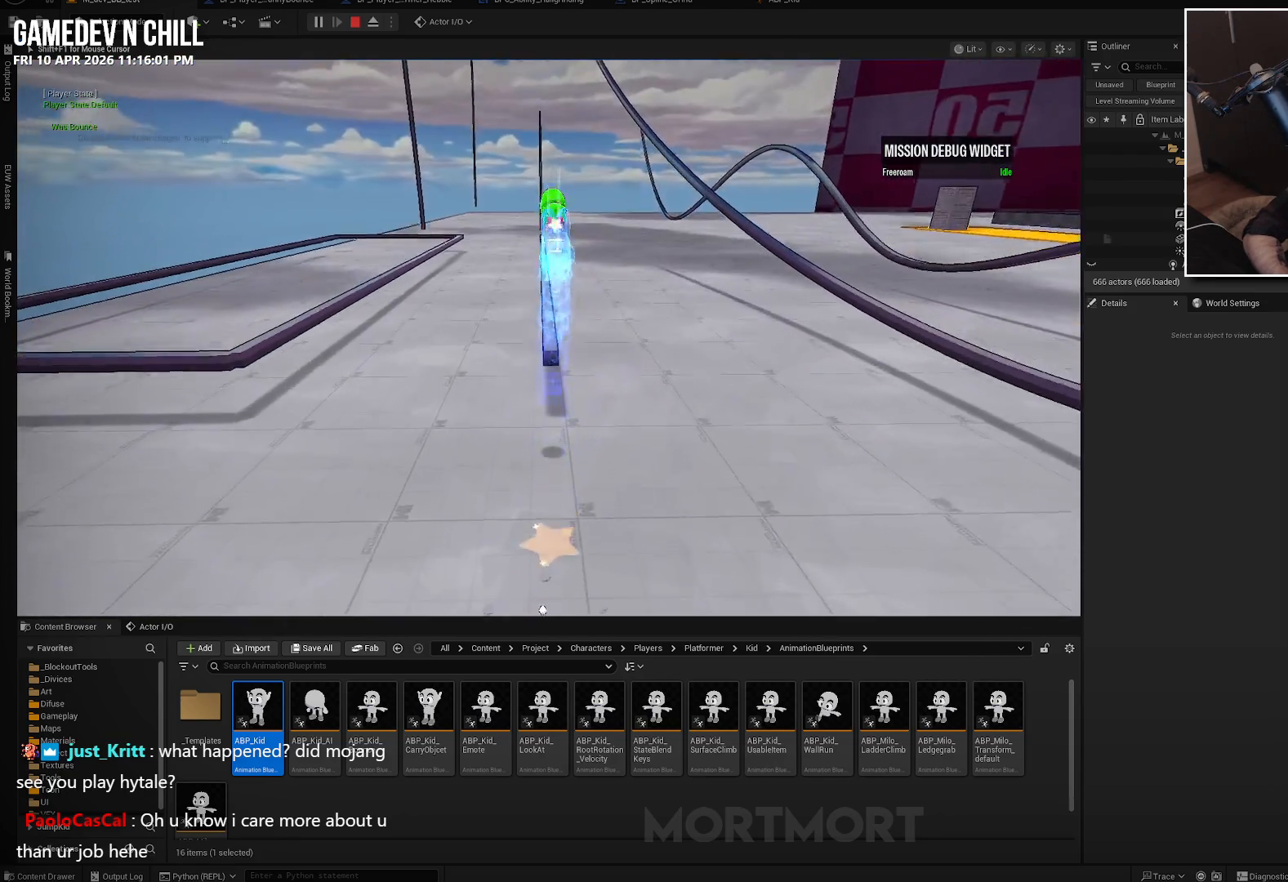
{"buttons": [], "left_stick": "up", "right_stick": "up", "events": [[34, "A", "up"], [217, "L2", "down"], [367, "L2", "up"], [450, "right_stick", "up"]]}
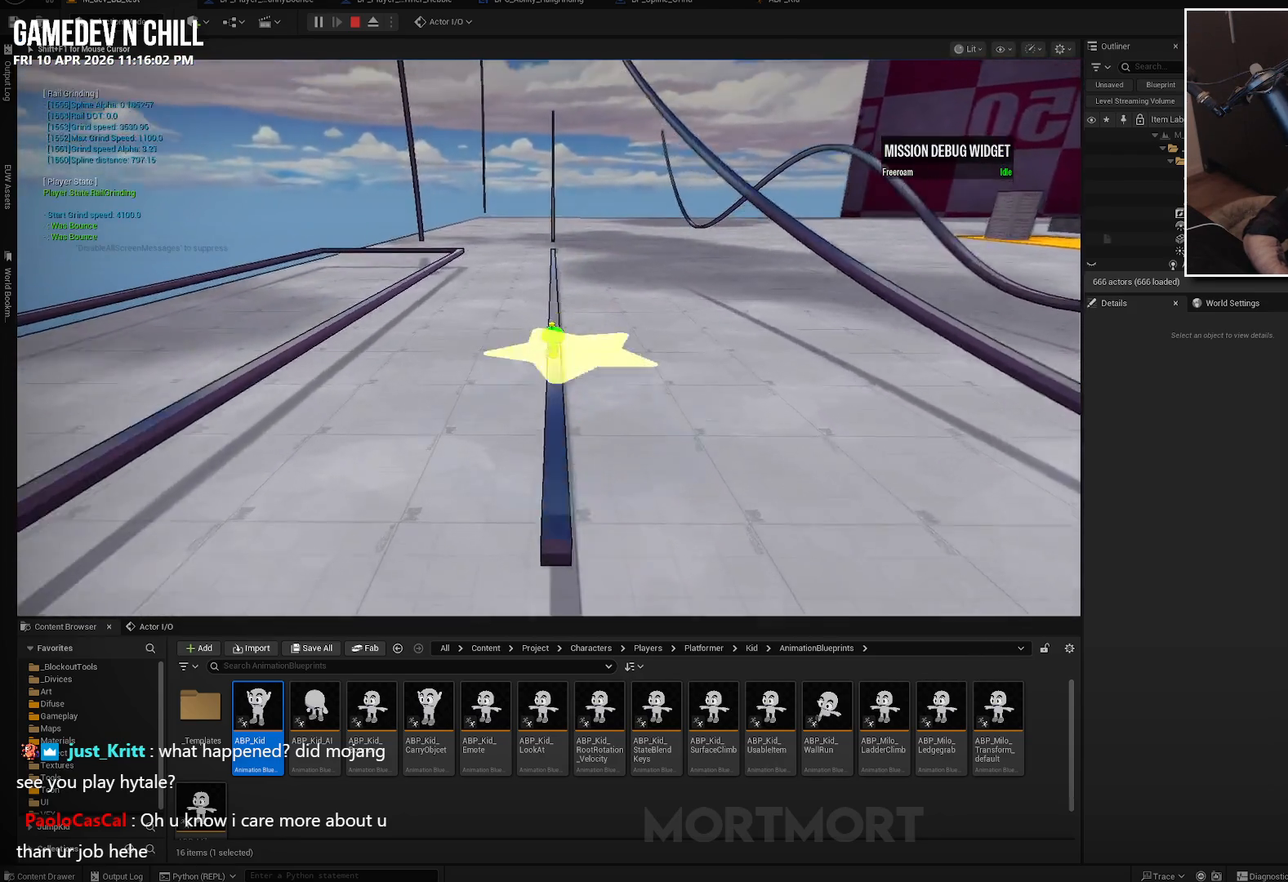
{"buttons": [], "left_stick": "up", "right_stick": "center", "events": [[117, "right_stick", "center"]]}
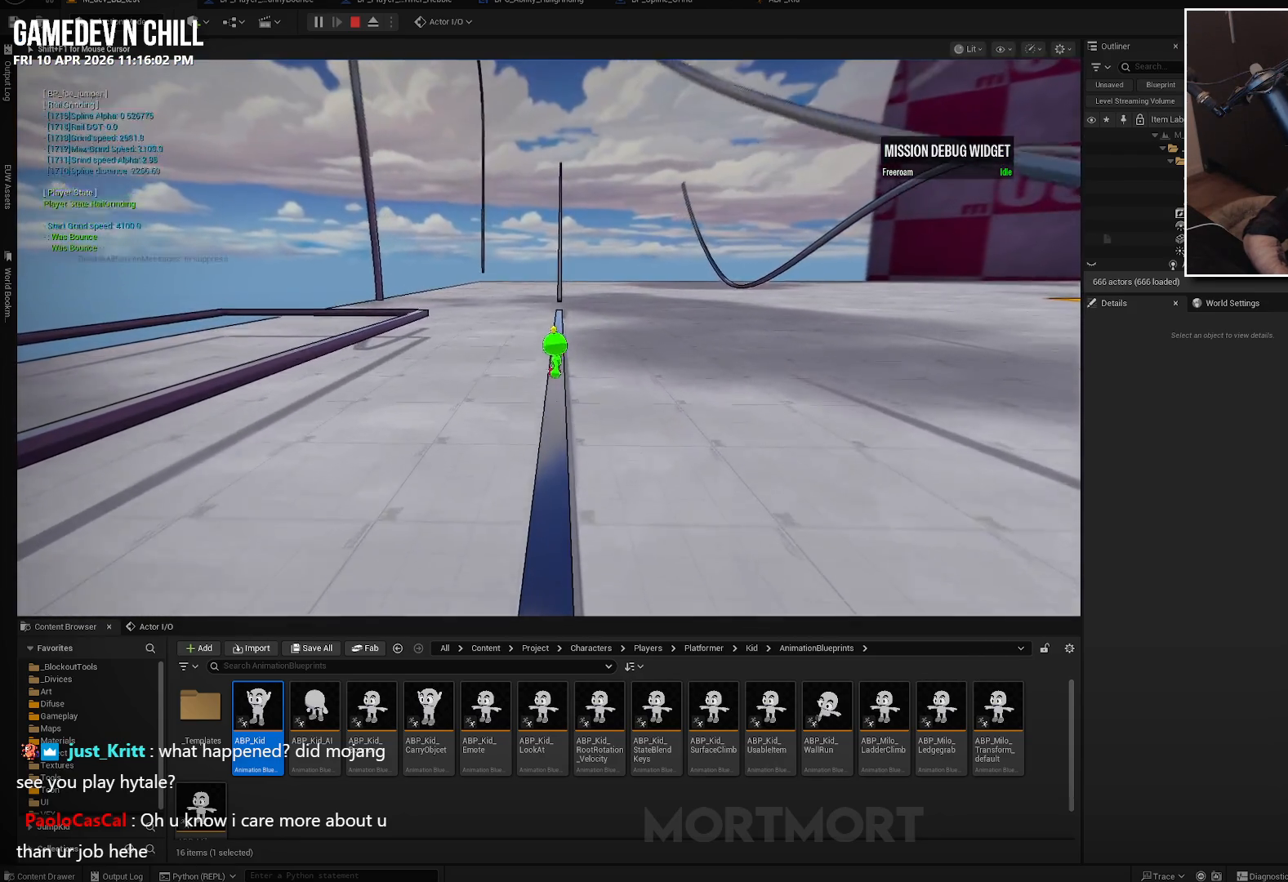
{"buttons": ["A"], "left_stick": "up", "right_stick": "center", "events": [[67, "A", "down"], [67, "left_stick", "up-right"], [417, "left_stick", "up"]]}
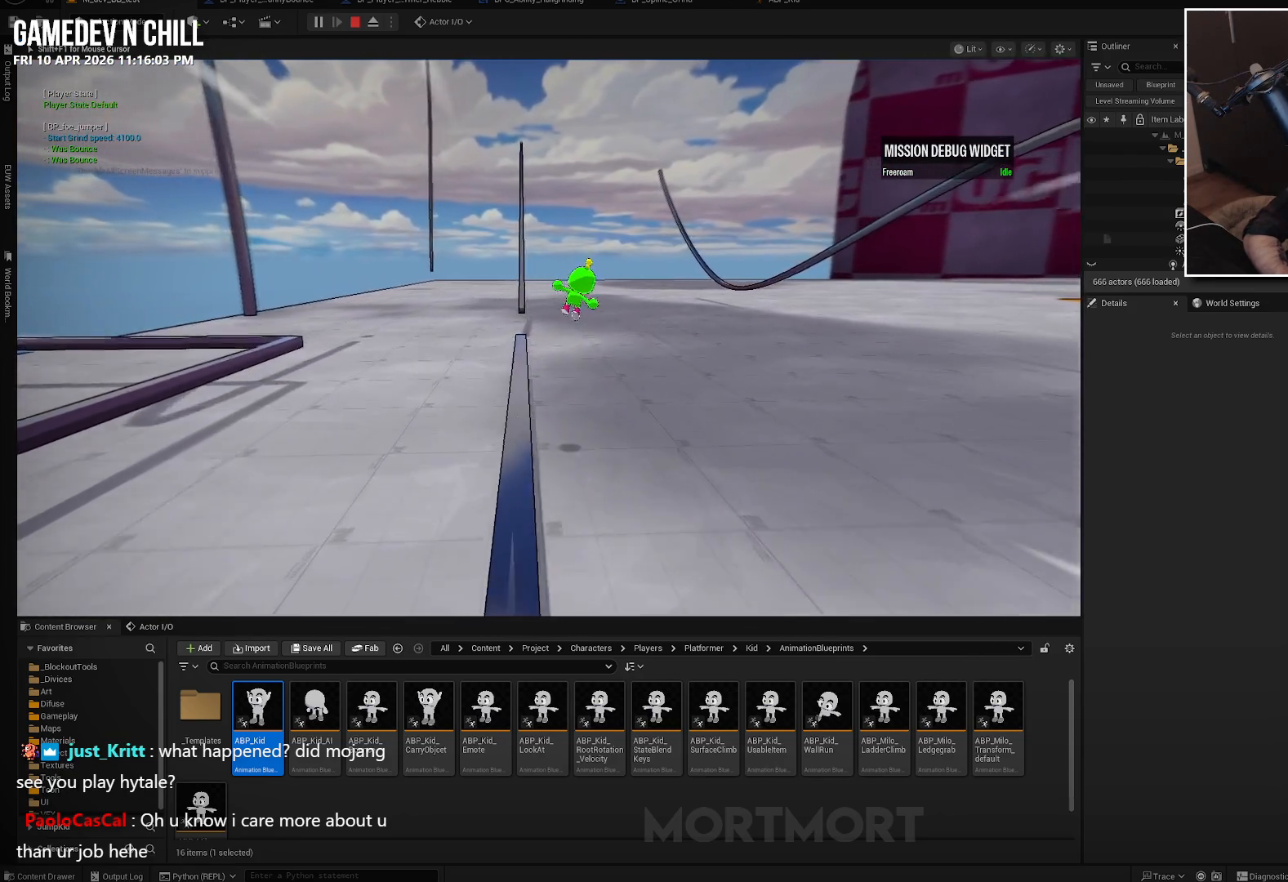
{"buttons": ["A"], "left_stick": "up", "right_stick": "center", "events": []}
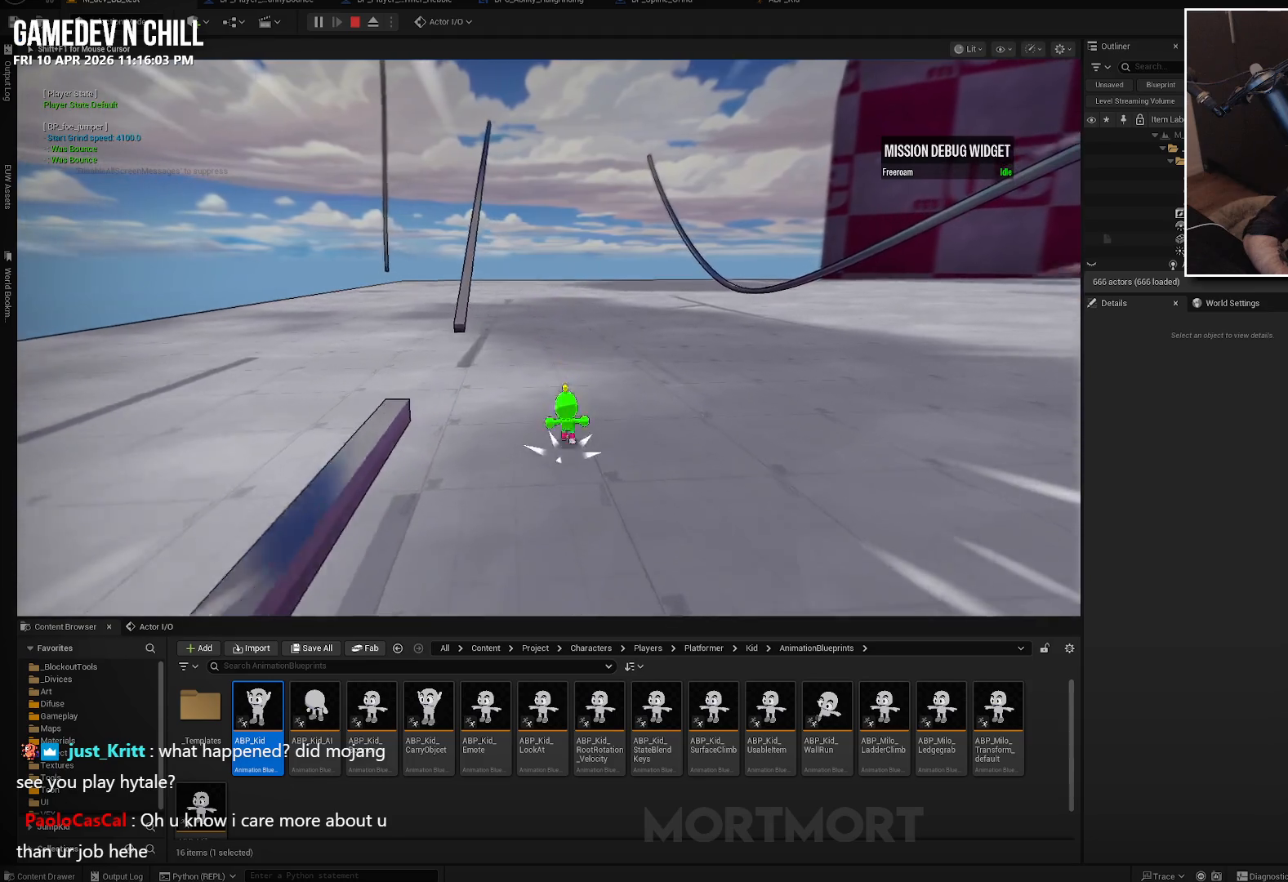
{"buttons": [], "left_stick": "up", "right_stick": "center", "events": [[484, "A", "up"]]}
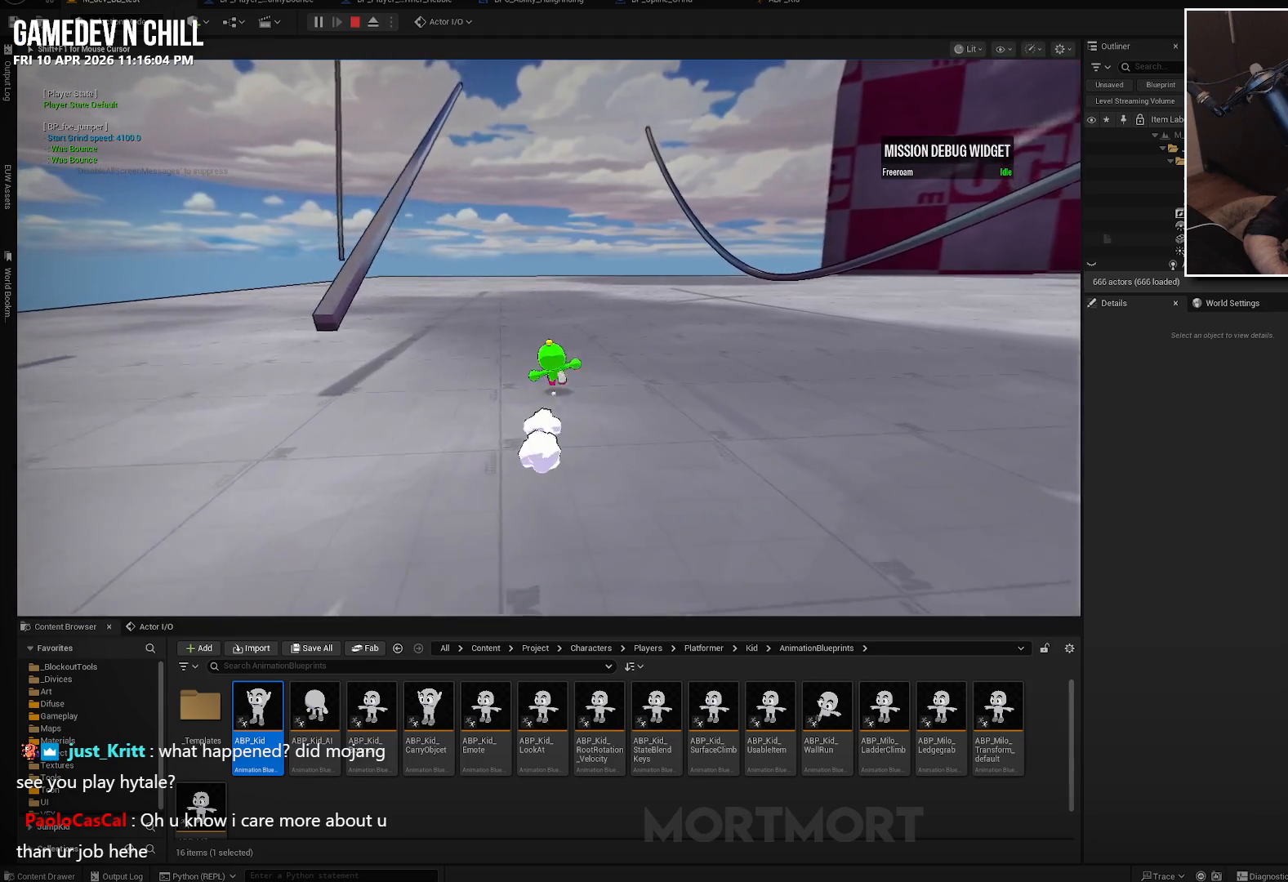
{"buttons": [], "left_stick": "up", "right_stick": "up-left", "events": [[217, "right_stick", "left"], [450, "right_stick", "up-left"]]}
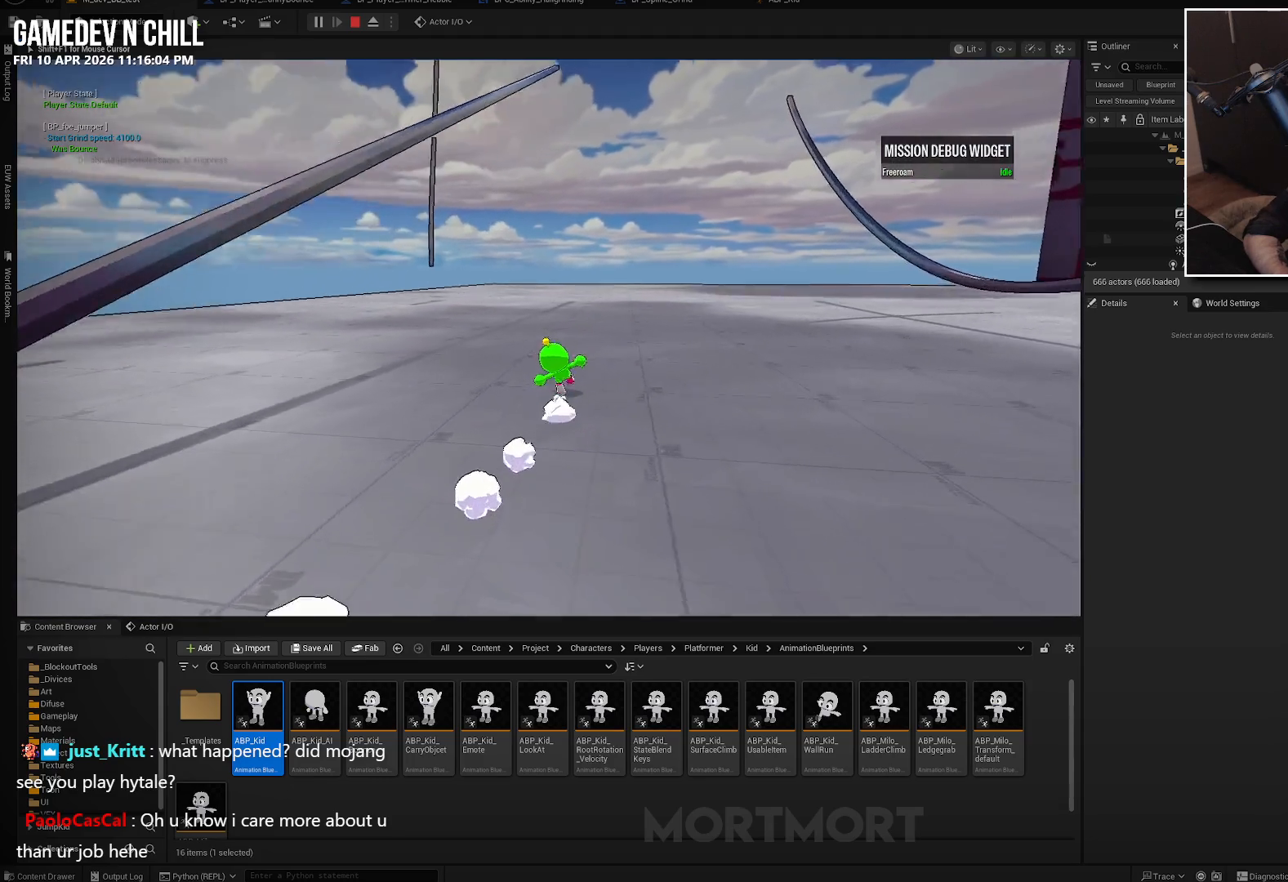
{"buttons": [], "left_stick": "up", "right_stick": "right", "events": [[67, "right_stick", "center"], [267, "right_stick", "right"]]}
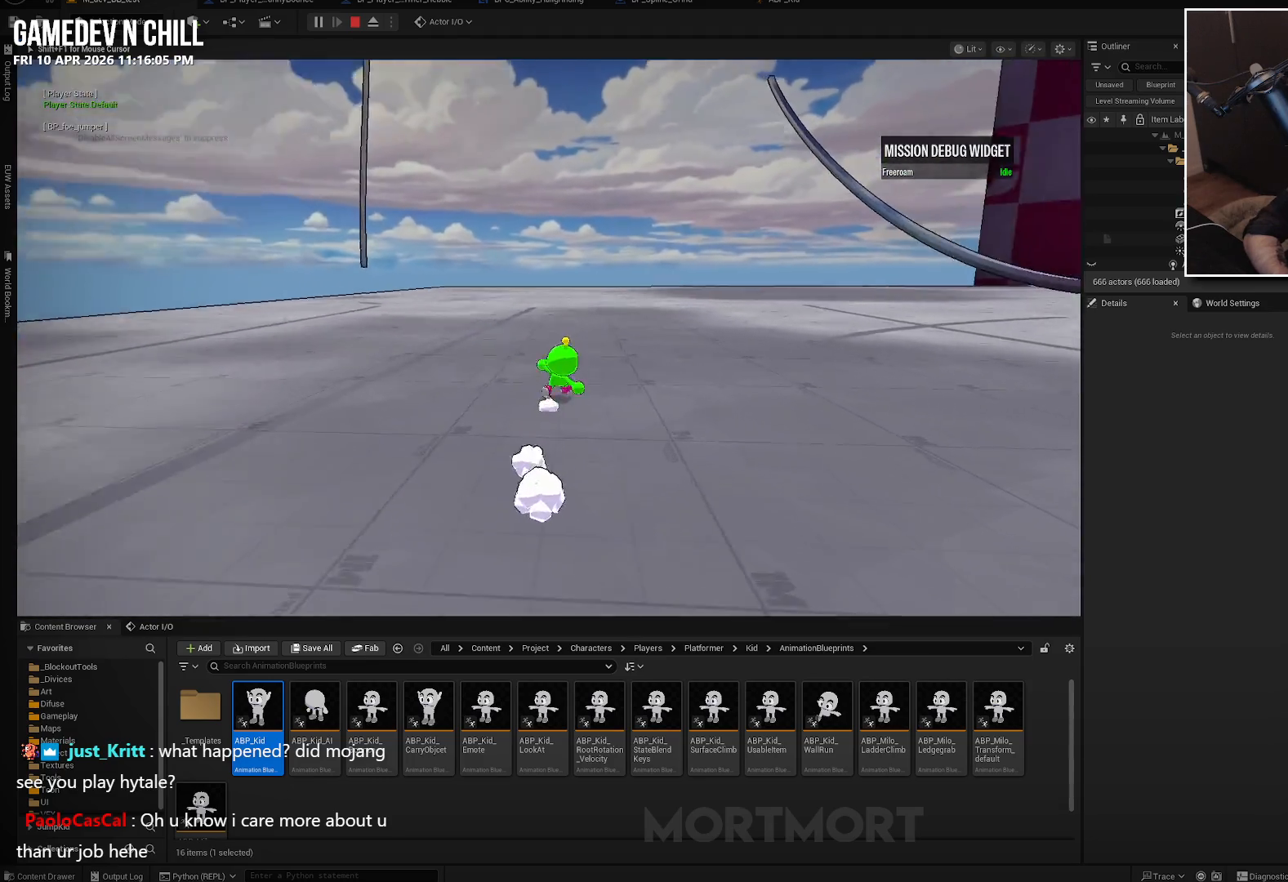
{"buttons": [], "left_stick": "up", "right_stick": "right", "events": []}
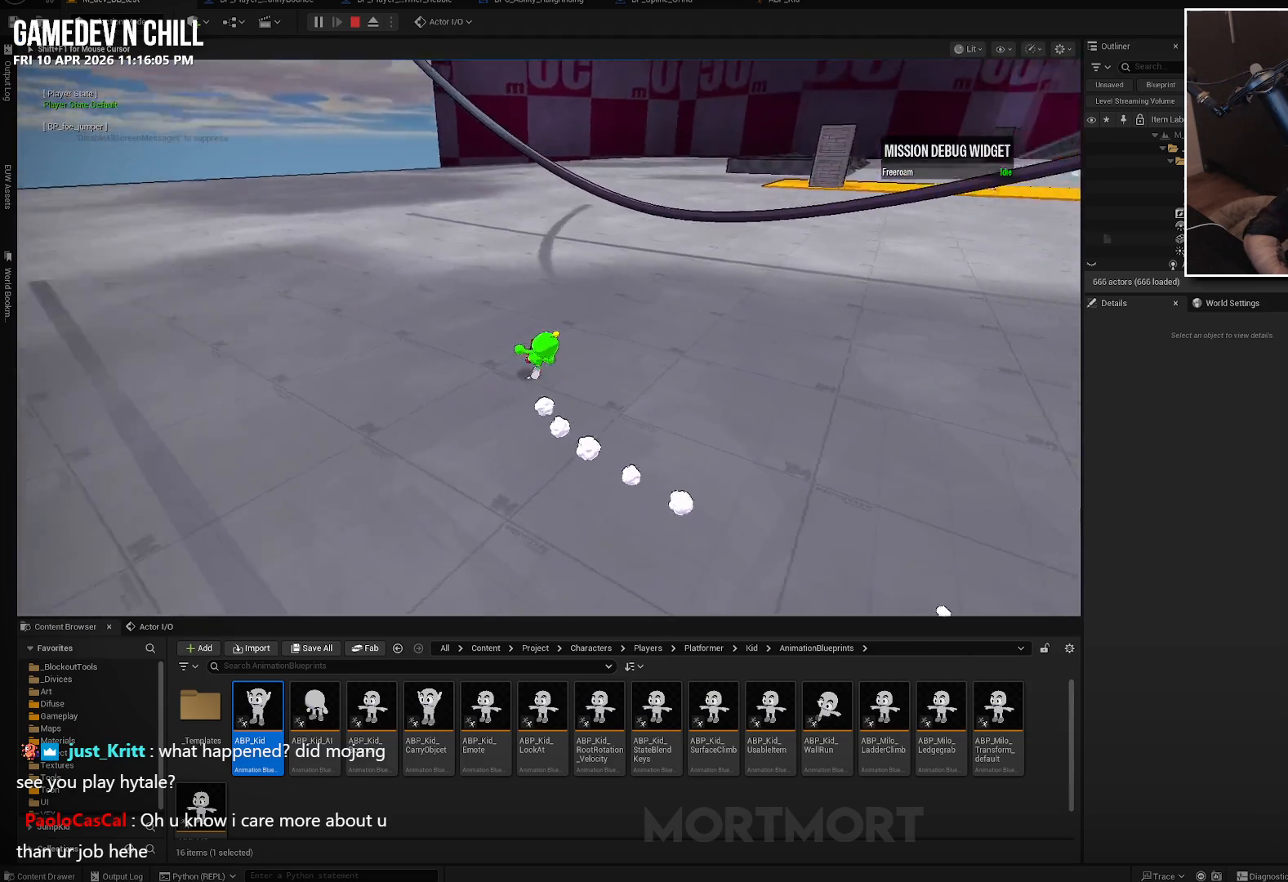
{"buttons": [], "left_stick": "up-left", "right_stick": "right", "events": [[234, "left_stick", "up-left"]]}
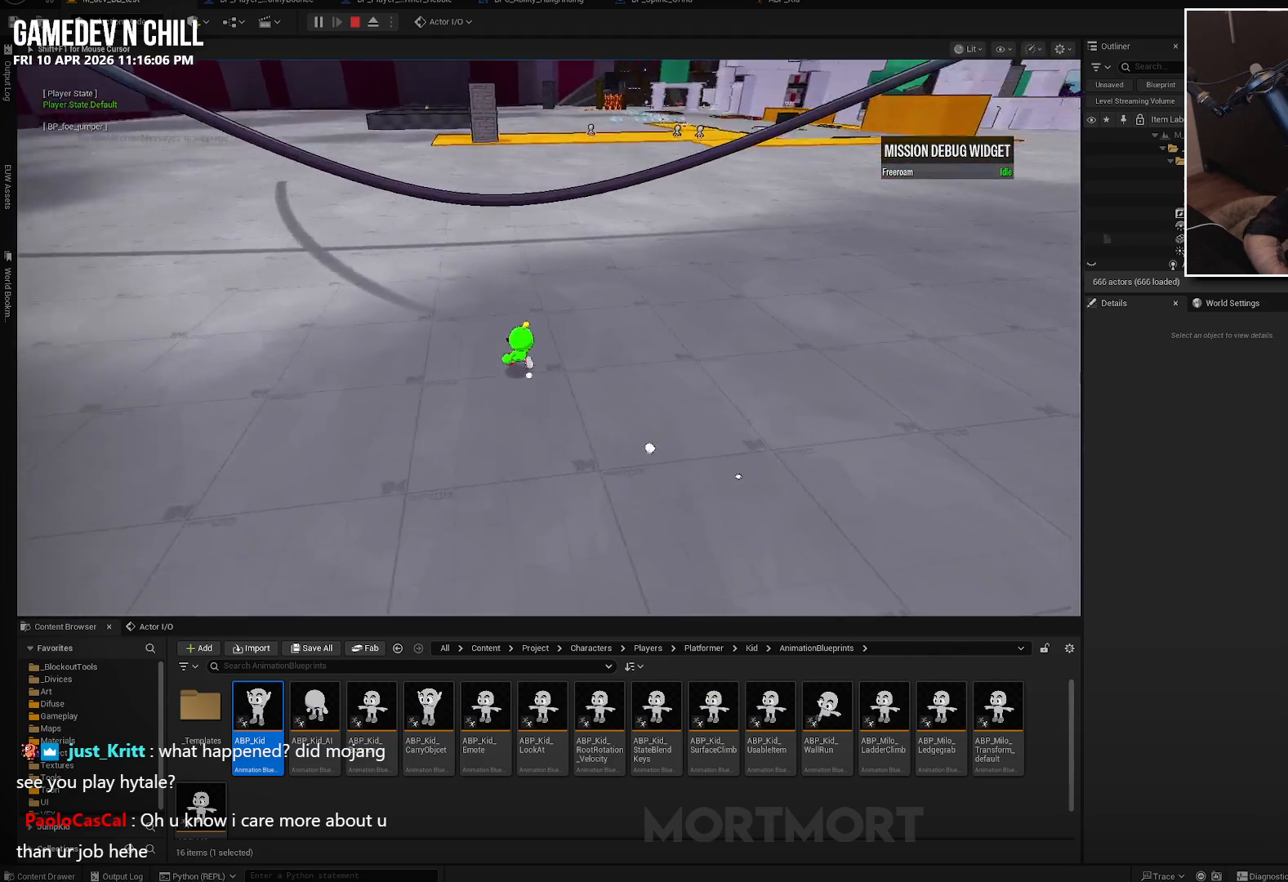
{"buttons": ["A"], "left_stick": "up-left", "right_stick": "center", "events": [[234, "right_stick", "center"], [400, "A", "down"]]}
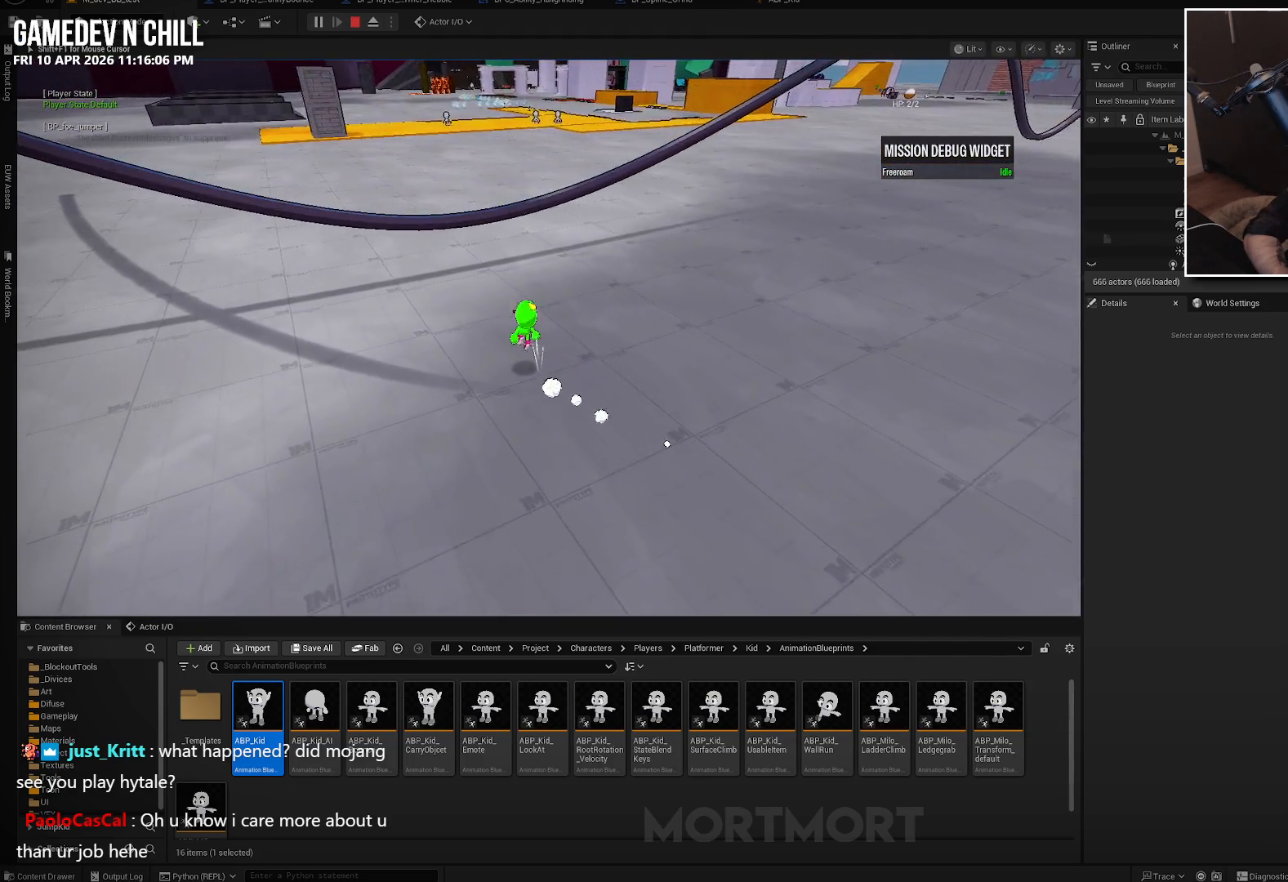
{"buttons": ["L2"], "left_stick": "up-left", "right_stick": "center", "events": [[17, "A", "up"], [17, "left_stick", "up"], [200, "L2", "down"], [200, "right_stick", "right"], [334, "L2", "up"], [400, "L2", "down"], [467, "right_stick", "center"], [500, "left_stick", "up-left"]]}
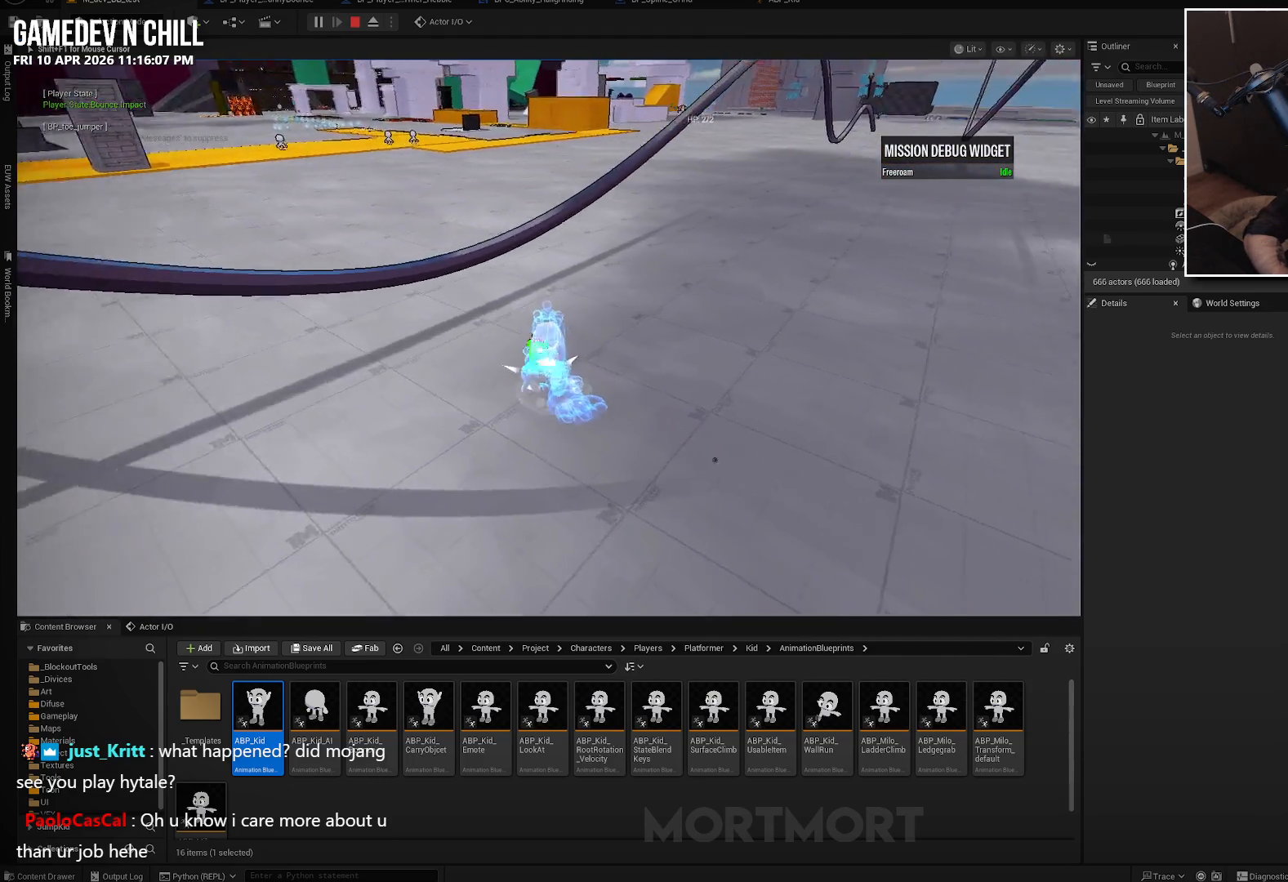
{"buttons": ["L2"], "left_stick": "up", "right_stick": "center", "events": [[34, "L2", "up"], [100, "left_stick", "up"], [117, "A", "down"], [300, "A", "up"], [500, "L2", "down"]]}